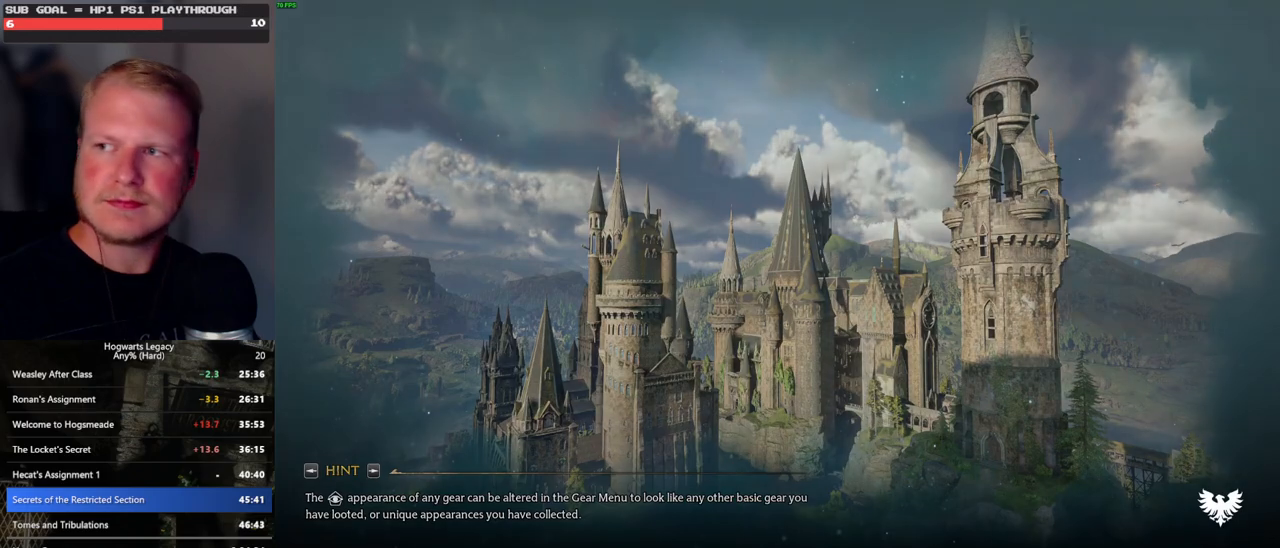
Gameplay with keyboard and mouse; each line is a JSON object with the keys and mouse buttons held at the frame after it. "events" lists presses ("down") and releases ("up") of ".", "/", "0", "1", "2", "3", "4", "5", "6", "7", "8", "9", "a", "alt_l", "alt_r", "b", "backslash", "backspace", "c", "caps_lock", "comma", "ctrl_l", "ctrl_r", "d", "e", "equals", "escape", "f", "f1", "f10", "f11", "f12", "f2", "f3", "f4", "f5", "f6", "f7", "f8", "f9", "g", "h", "i", "j", "k", "l", "lbracket", "m", "minus", "n", "o", "p", "q", "quote", "r", "rbracket", "return", "s", "semicolon", "shift_l", "shift_r", "space", "super", "t", "tab", "tilde", "u", "v", "w", "x", "y", "z", "mouse_left", "mouse_wheel", "mouse_right", "mouse_mb4" and "mouse_mb5" between this image and that frame as [ms after this image, input, new state], when the widget could be followed in between. "mouse_left", "mouse_wheel", "mouse_right", "mouse_mb4", "mouse_mb5" = the "left", "wheel", "right", "mb4", "mb5" buttons of the "mouse" list. No other keys are recorded. "wheel" means that the mouse wheel is clicked or scrolled. Mouse movement is not recorded.
{"keys": ["q"], "mouse": [], "events": [[350, "q", "down"]]}
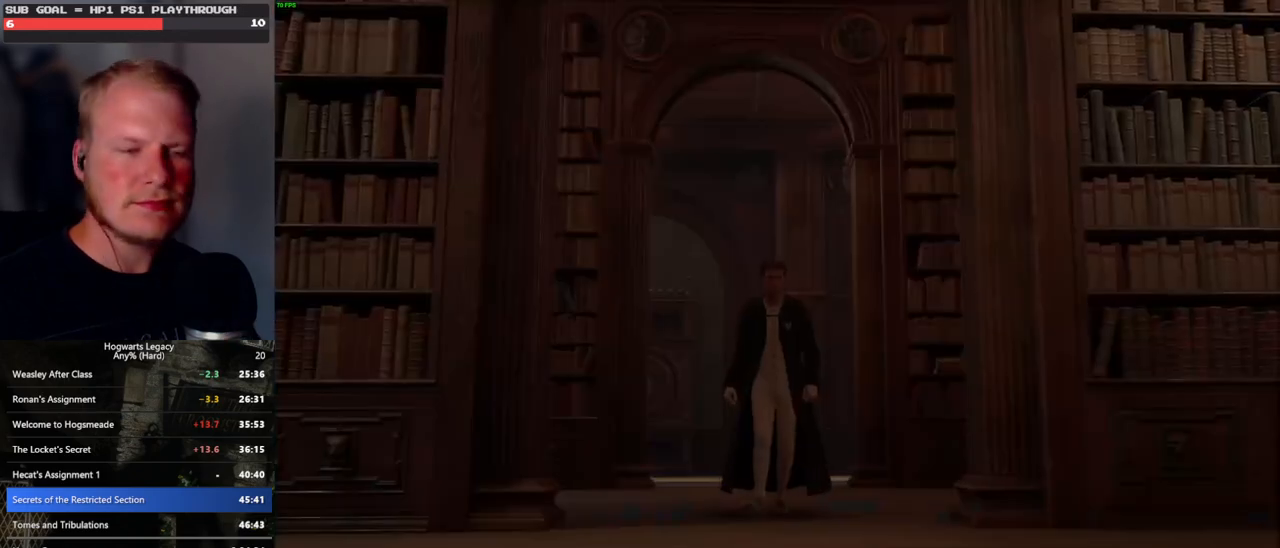
{"keys": ["q"], "mouse": [], "events": []}
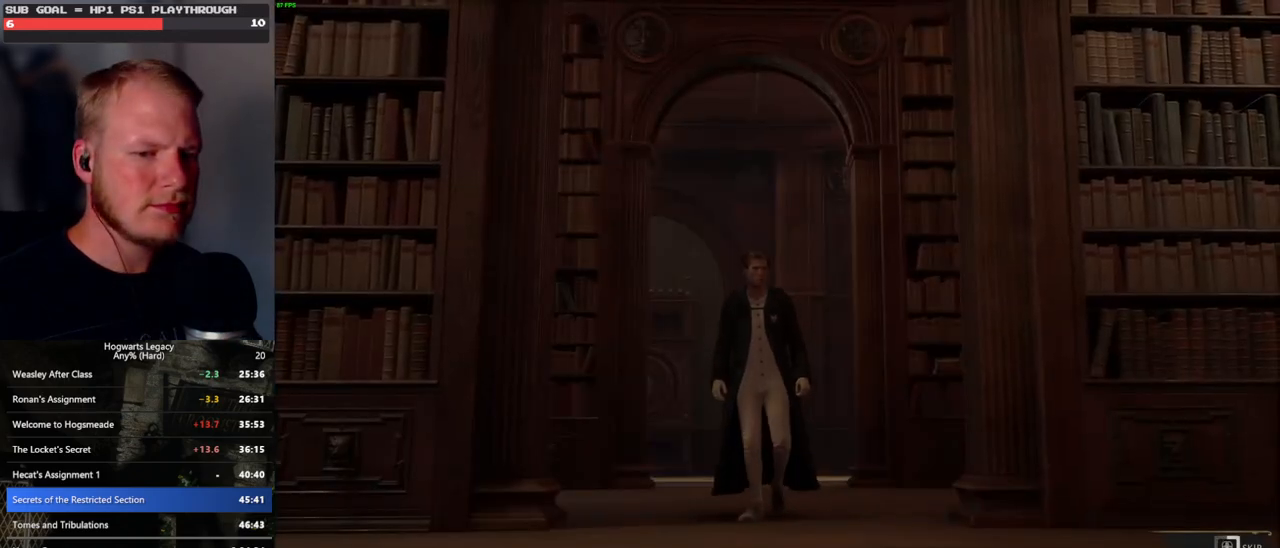
{"keys": ["q"], "mouse": [], "events": []}
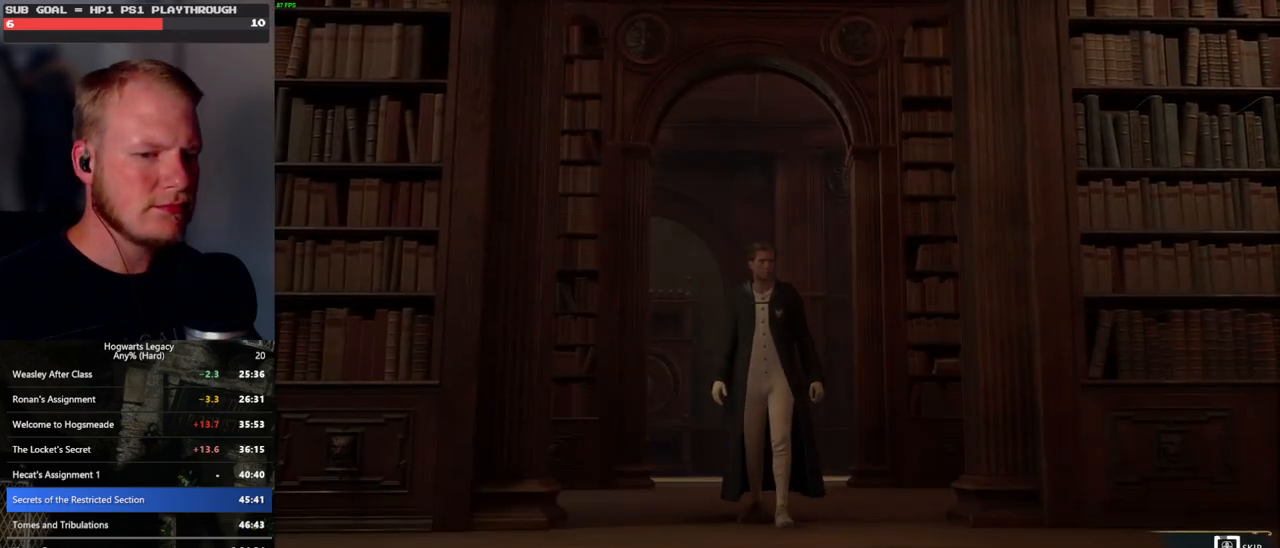
{"keys": ["q"], "mouse": [], "events": []}
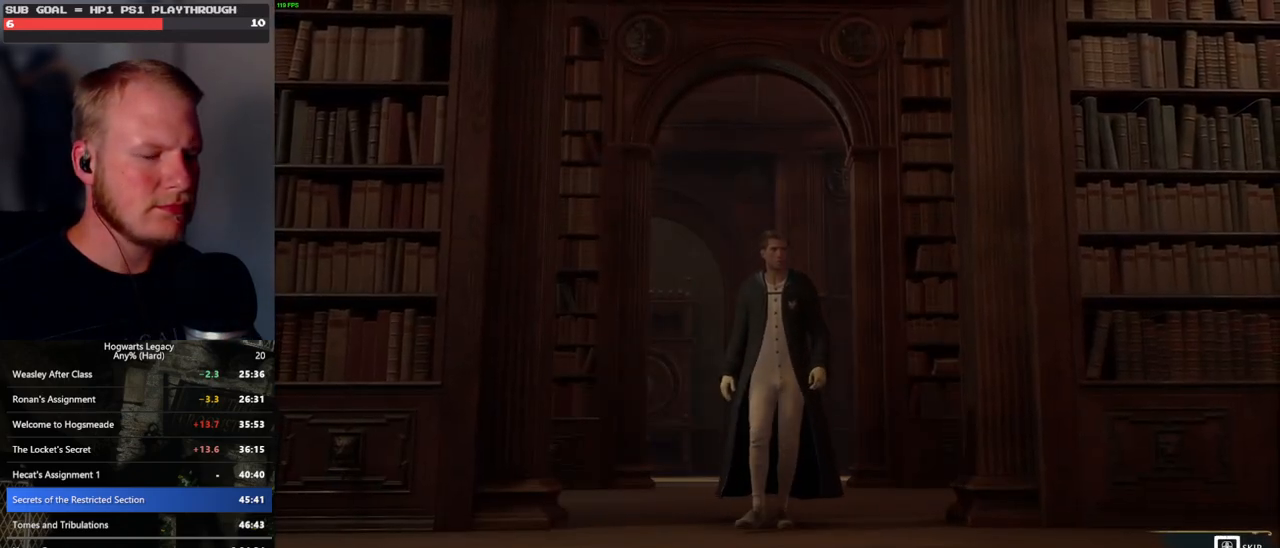
{"keys": ["q"], "mouse": [], "events": []}
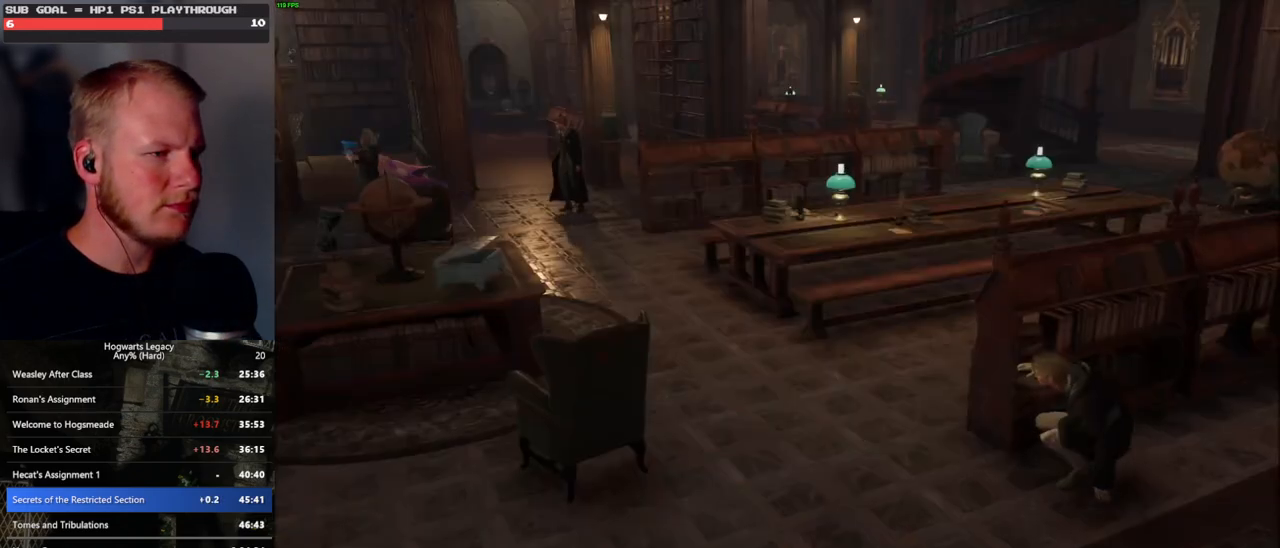
{"keys": [], "mouse": [], "events": [[400, "q", "up"]]}
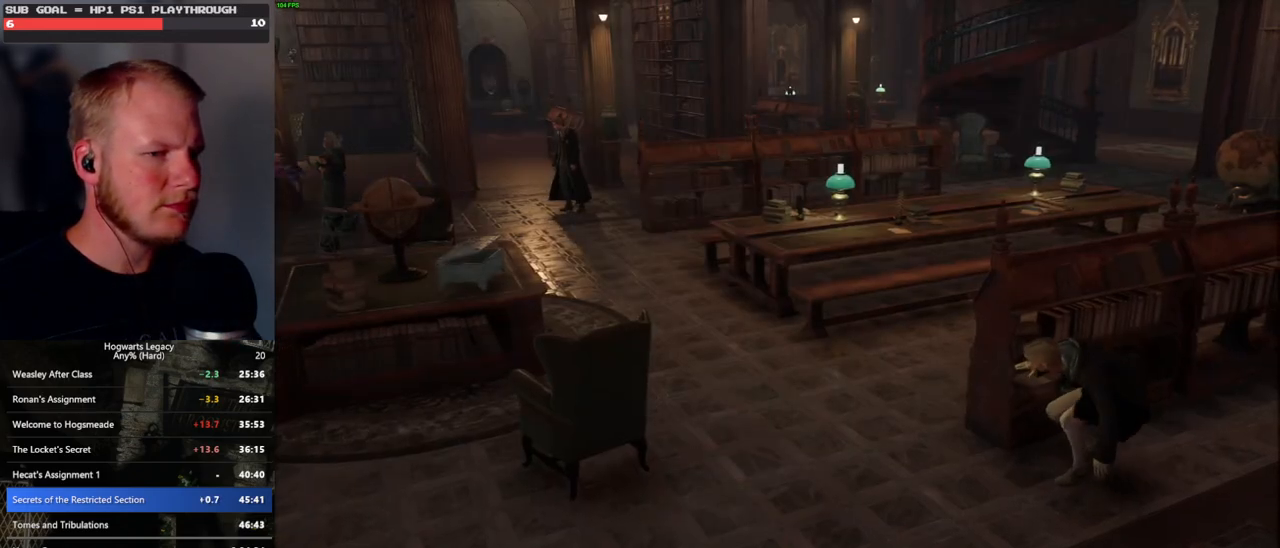
{"keys": [], "mouse": [], "events": []}
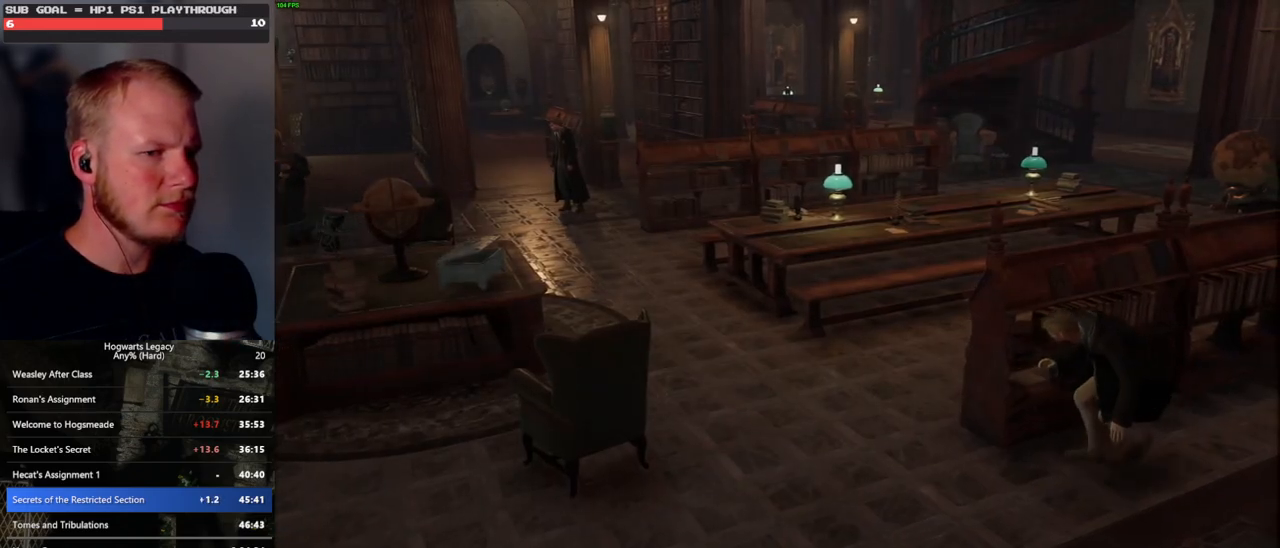
{"keys": [], "mouse": [], "events": []}
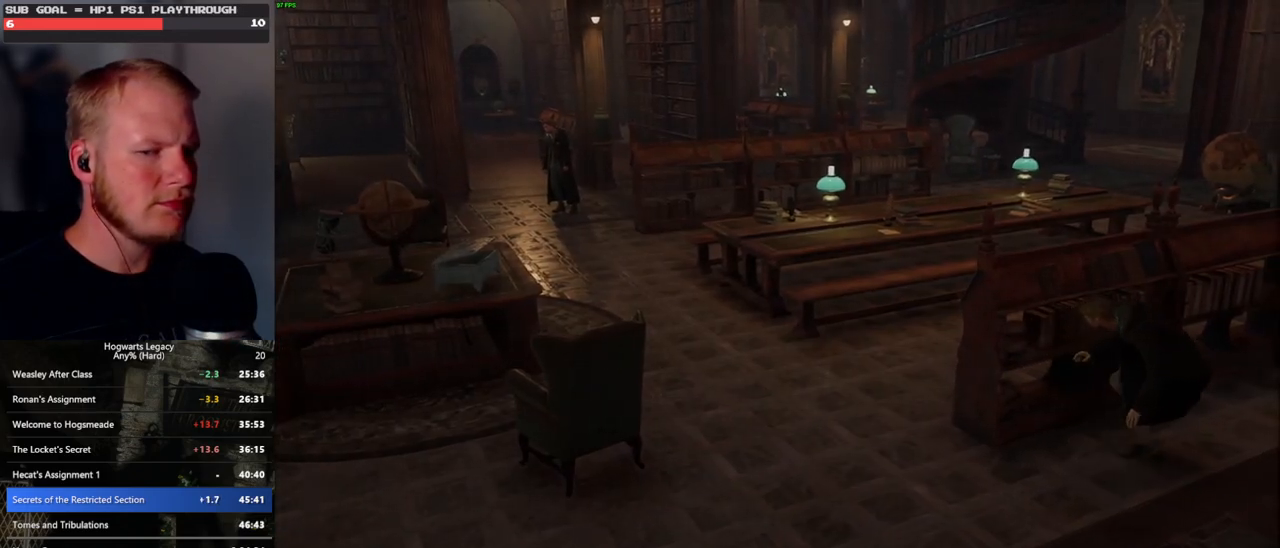
{"keys": [], "mouse": [], "events": []}
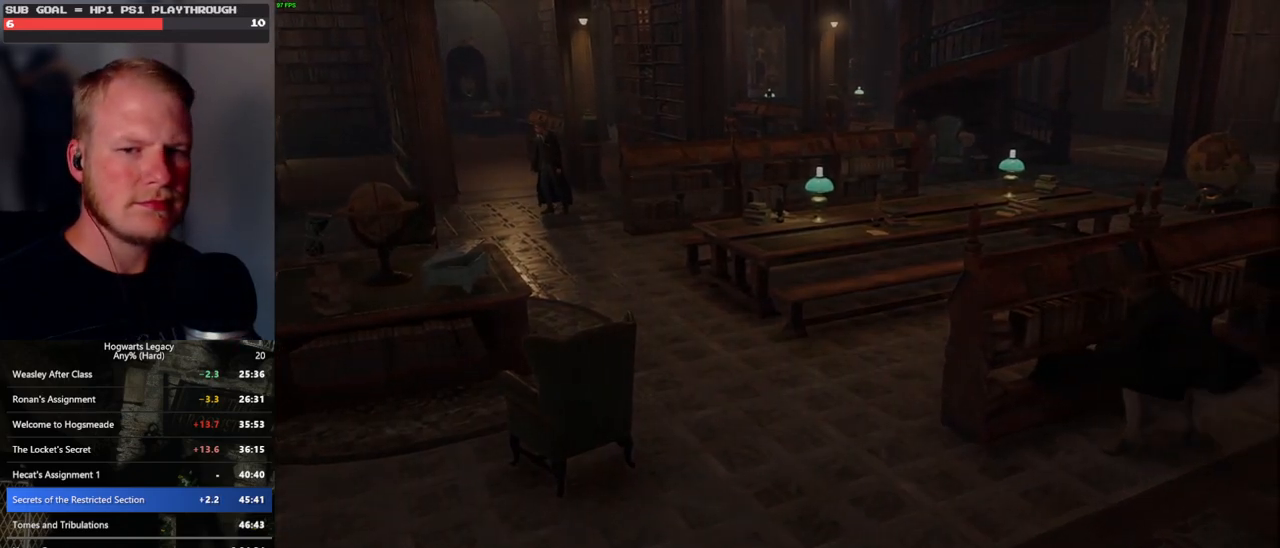
{"keys": [], "mouse": [], "events": []}
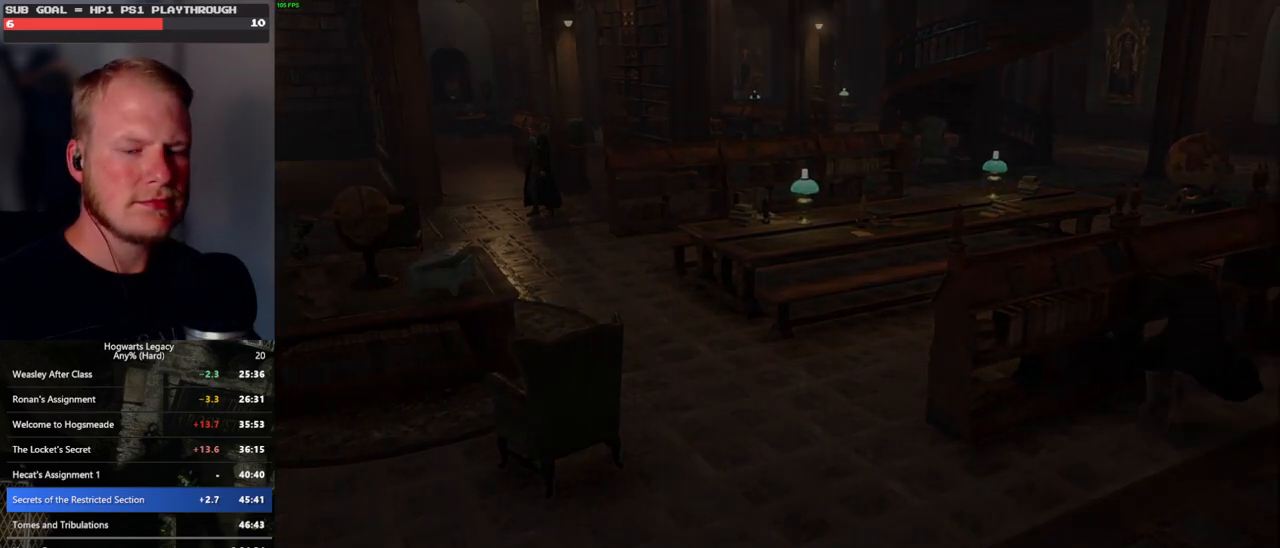
{"keys": [], "mouse": [], "events": []}
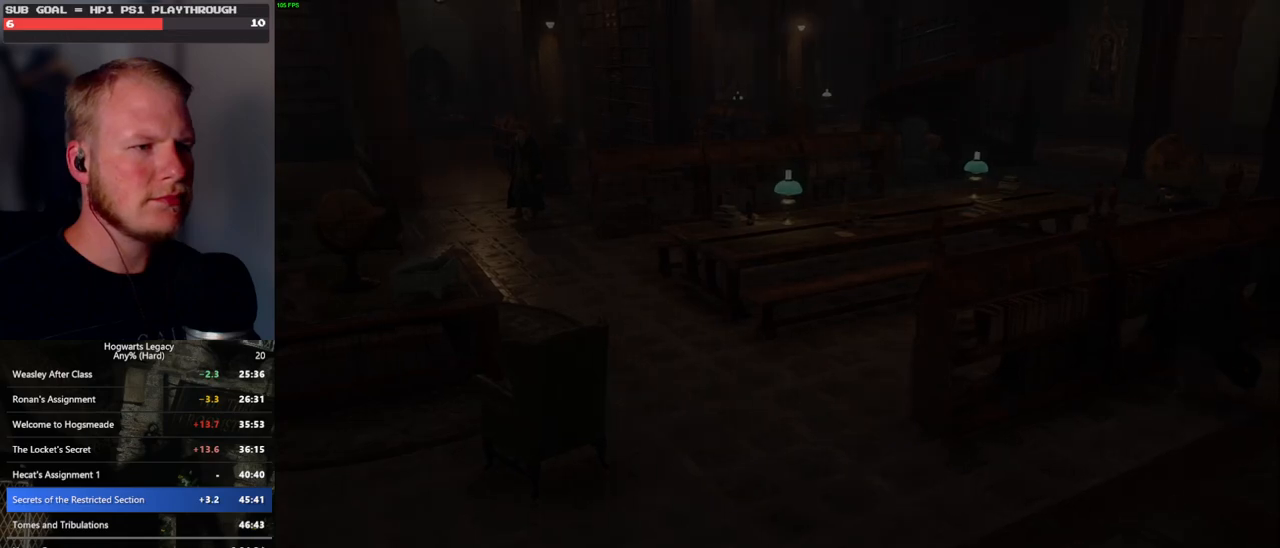
{"keys": [], "mouse": [], "events": []}
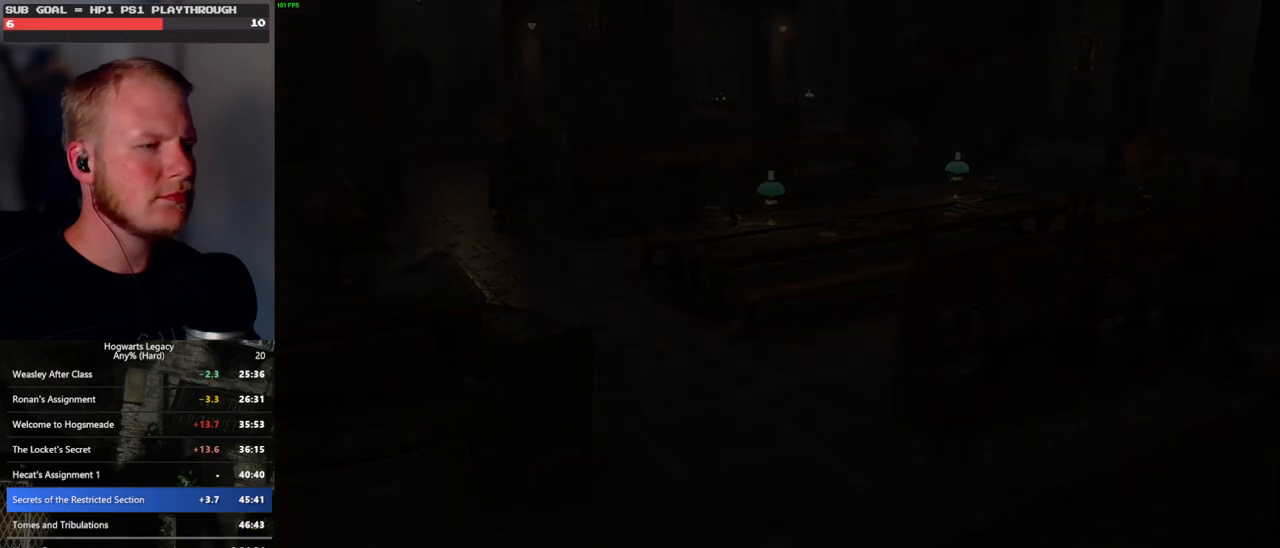
{"keys": [], "mouse": [], "events": []}
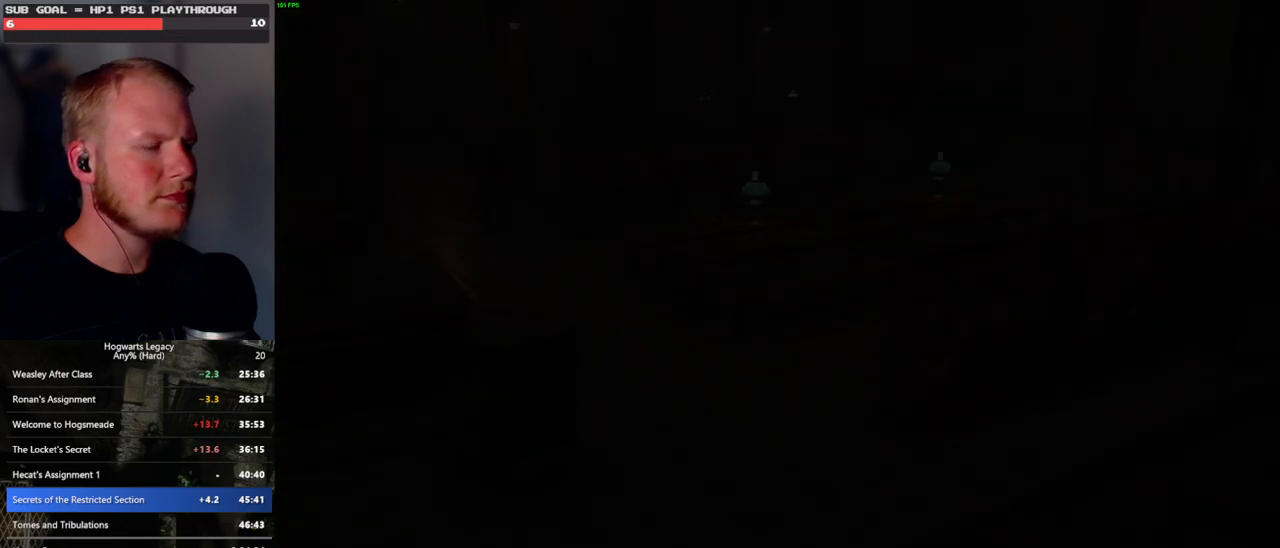
{"keys": [], "mouse": [], "events": []}
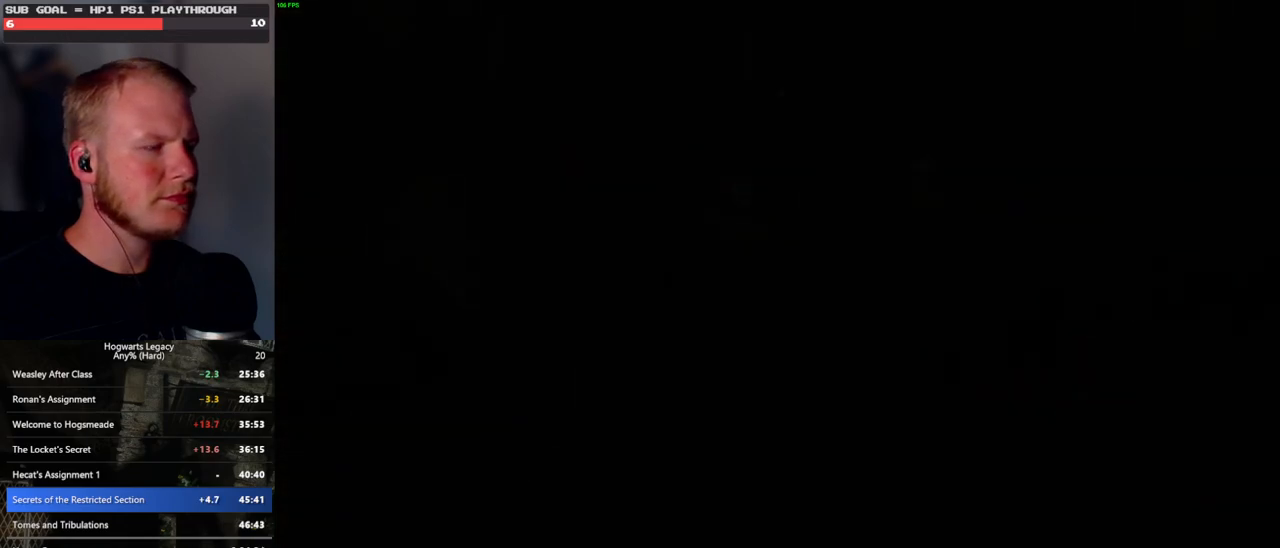
{"keys": [], "mouse": [], "events": []}
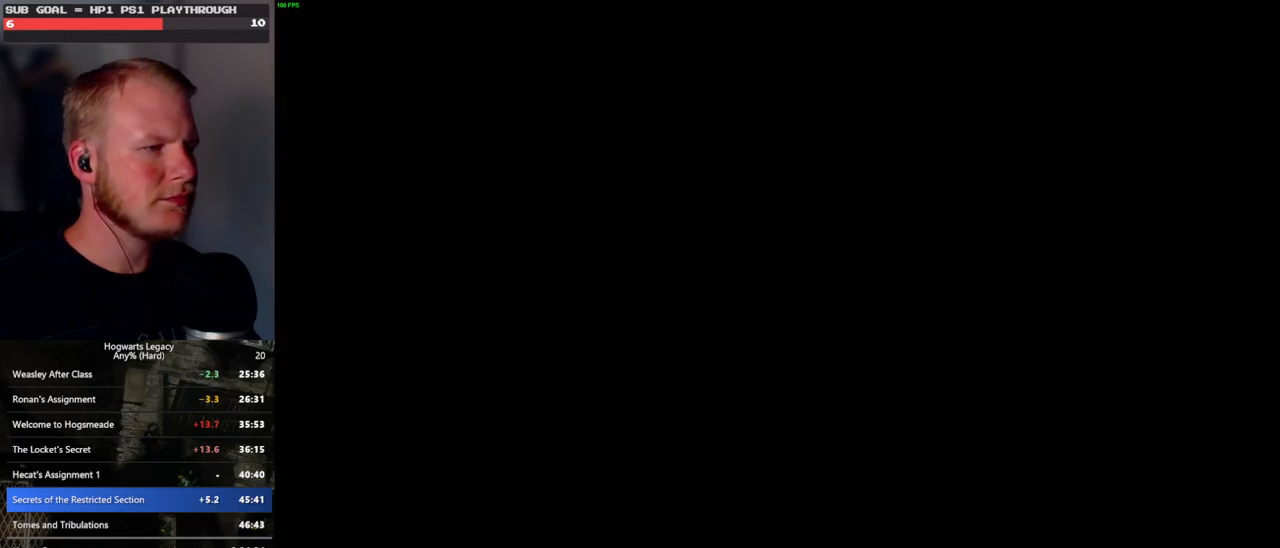
{"keys": ["s", "space"], "mouse": [], "events": [[283, "s", "down"], [433, "space", "down"]]}
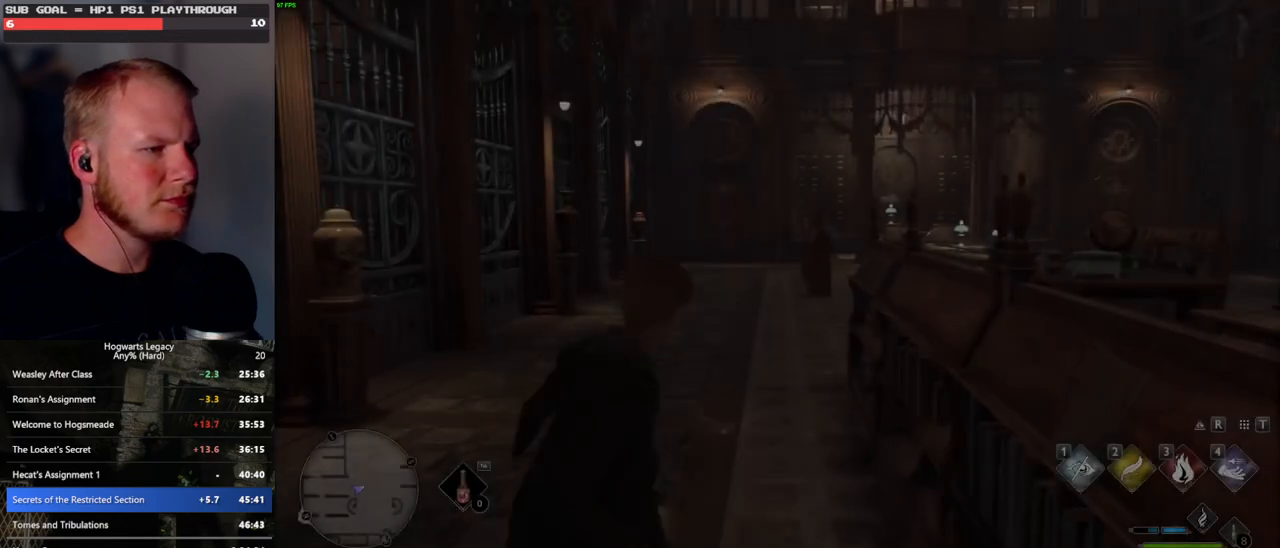
{"keys": ["d", "w"], "mouse": [], "events": [[50, "space", "up"], [100, "d", "down"], [183, "s", "up"], [267, "shift_l", "down"], [300, "w", "down"], [433, "shift_l", "up"]]}
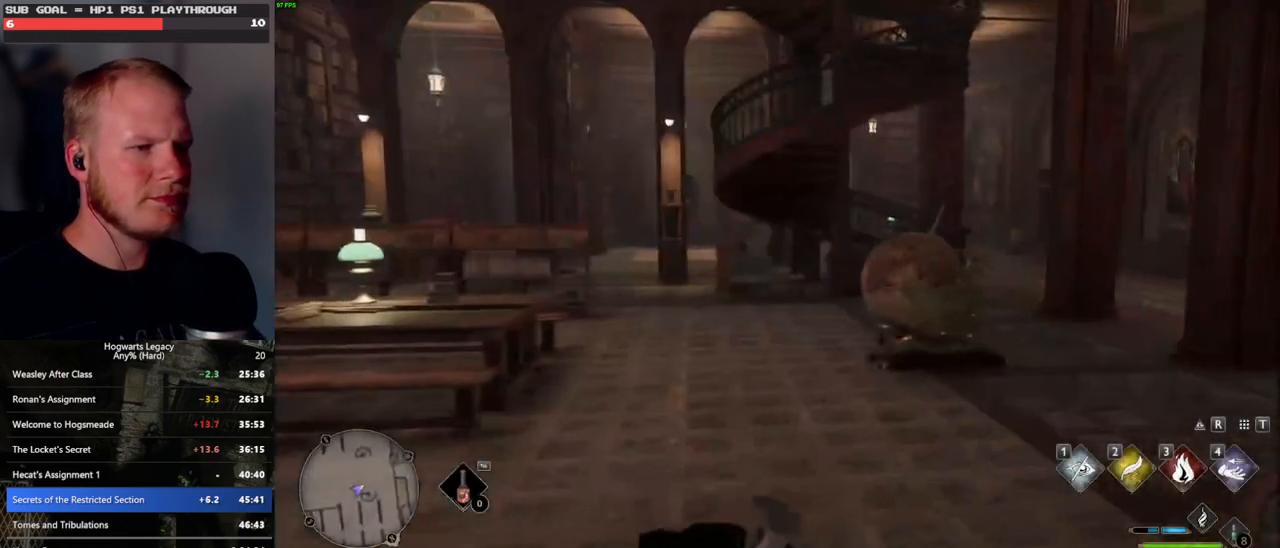
{"keys": ["w"], "mouse": [], "events": [[317, "d", "up"]]}
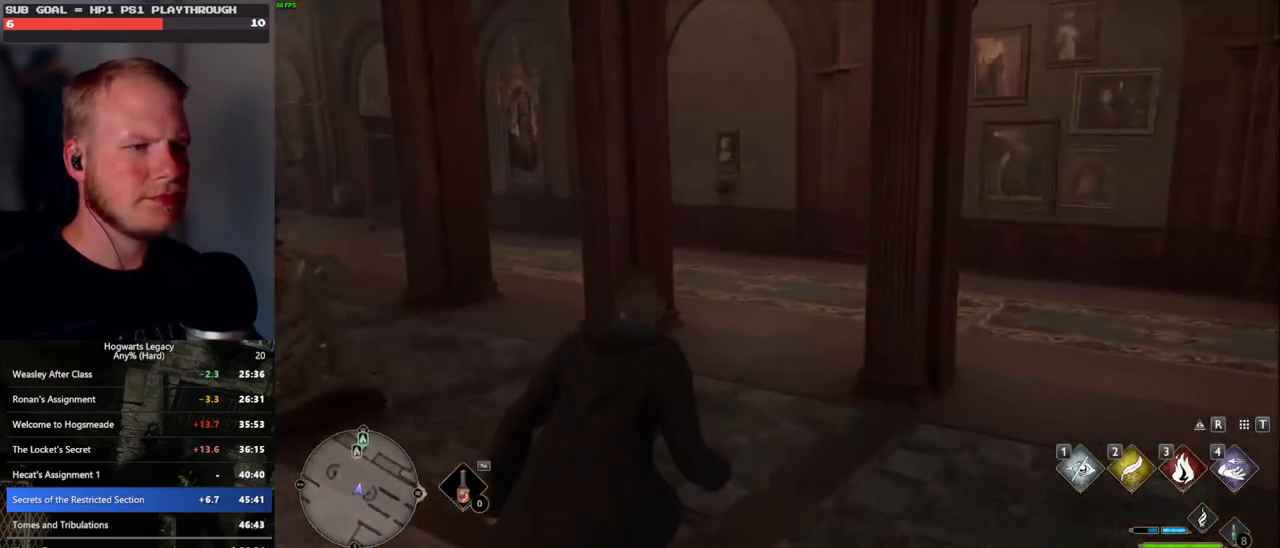
{"keys": ["w"], "mouse": [], "events": []}
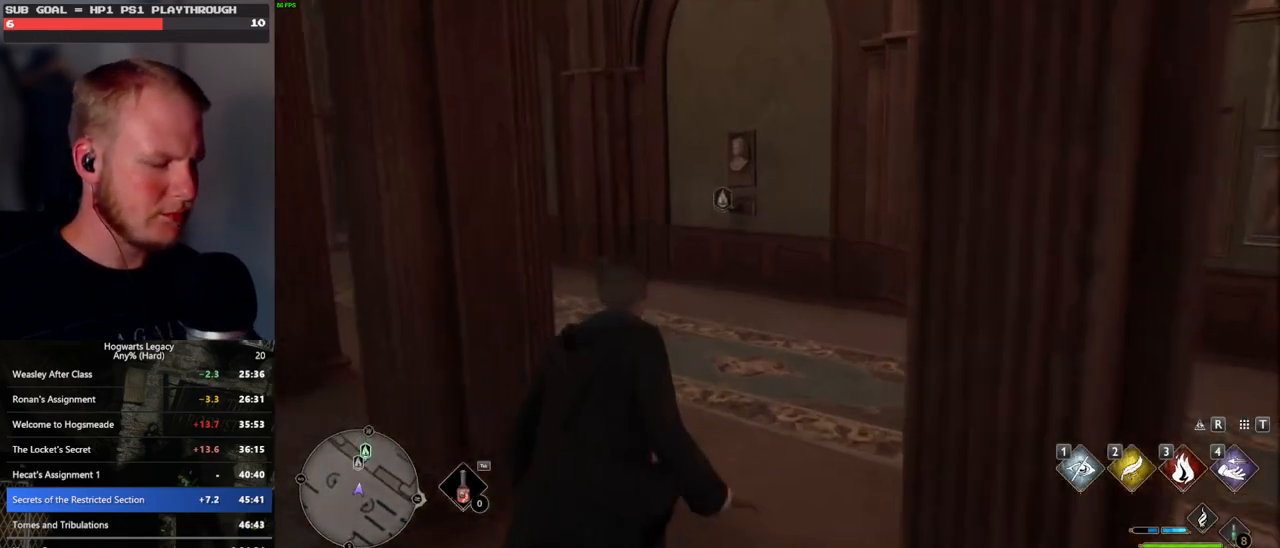
{"keys": ["w"], "mouse": [], "events": []}
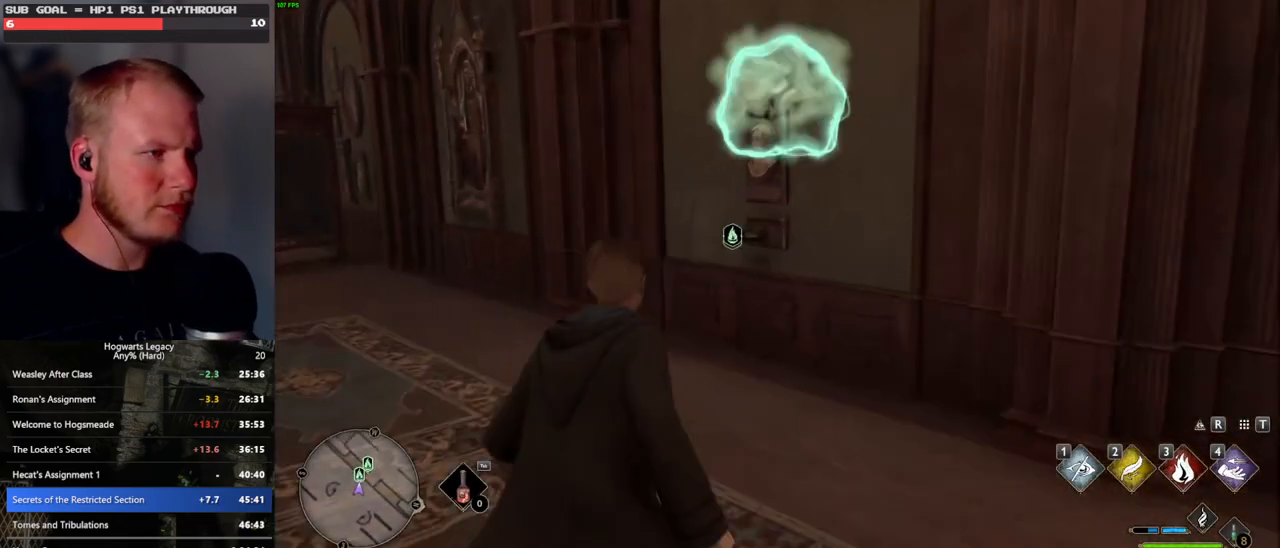
{"keys": [], "mouse": [], "events": [[100, "m", "down"], [117, "w", "up"], [183, "m", "up"]]}
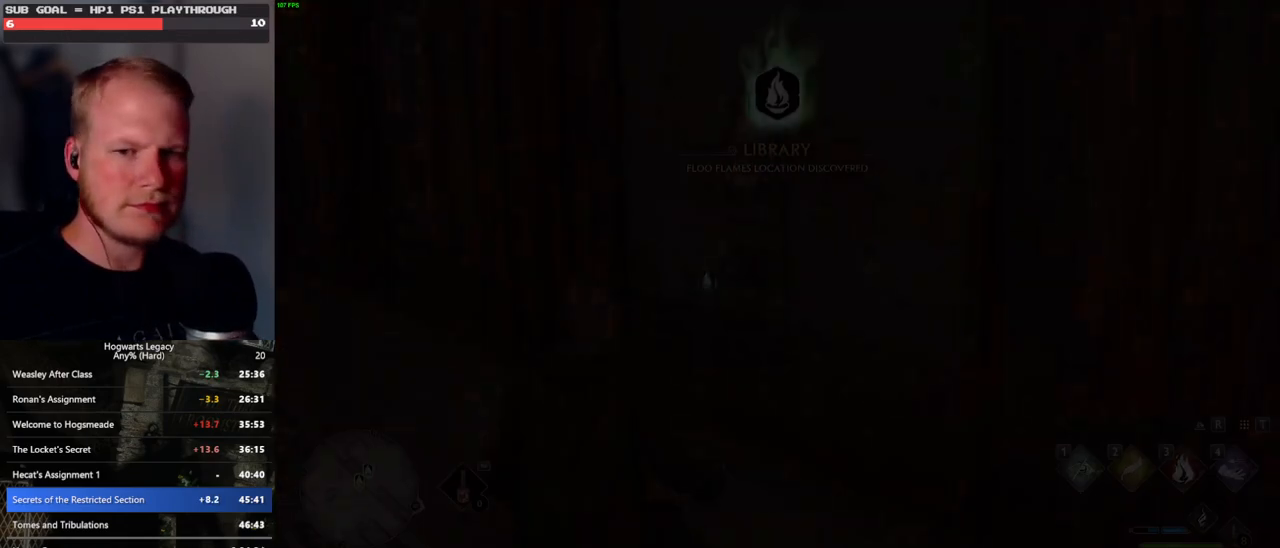
{"keys": [], "mouse": [], "events": []}
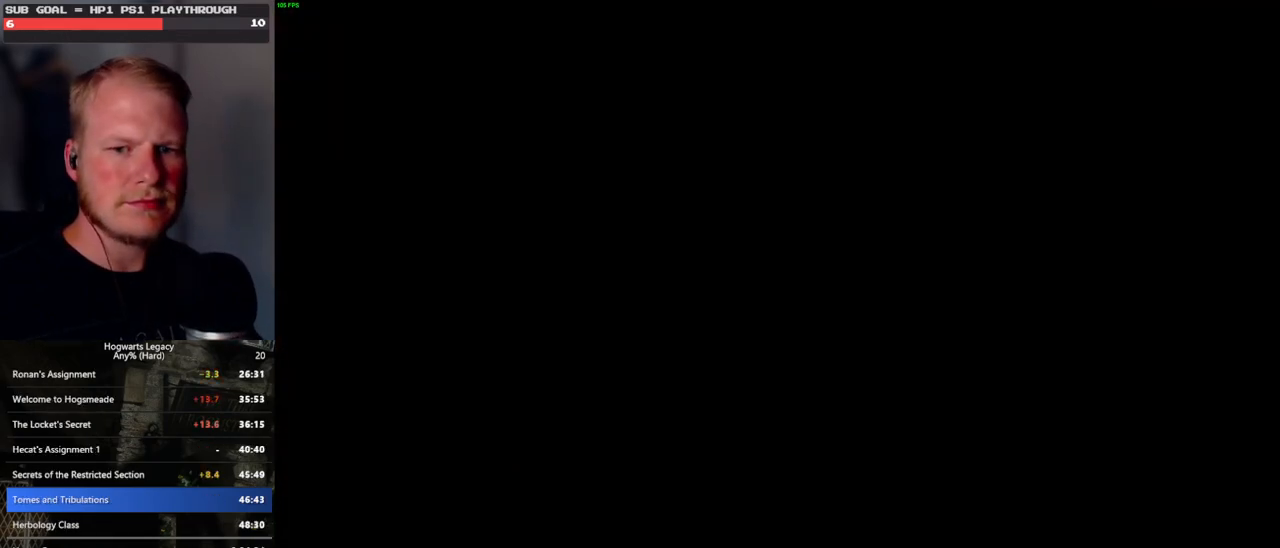
{"keys": [], "mouse": [], "events": []}
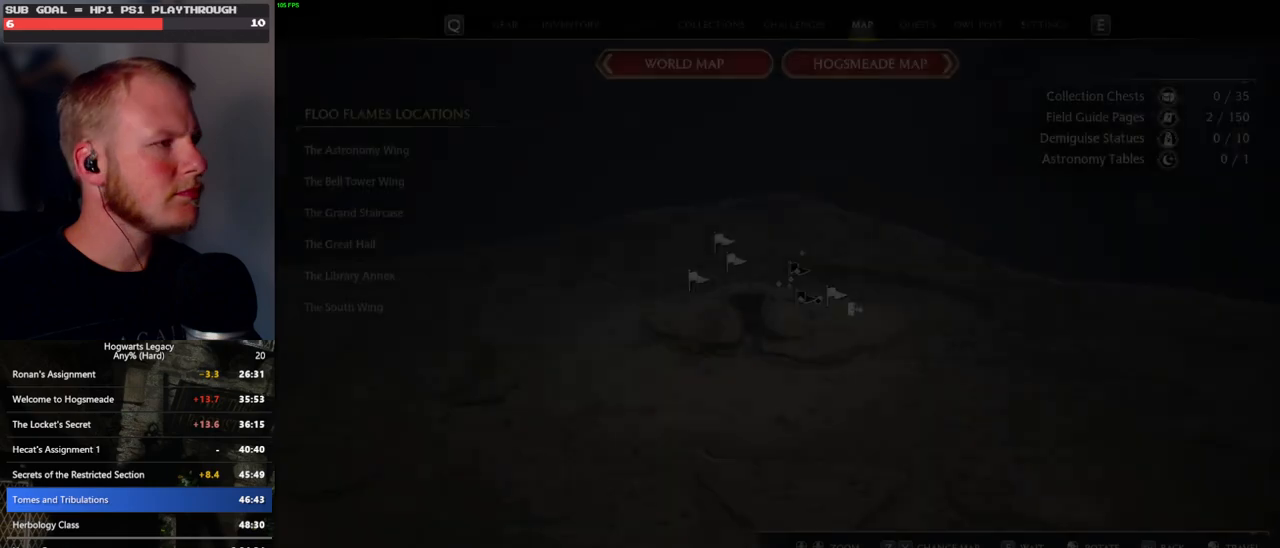
{"keys": [], "mouse": [], "events": []}
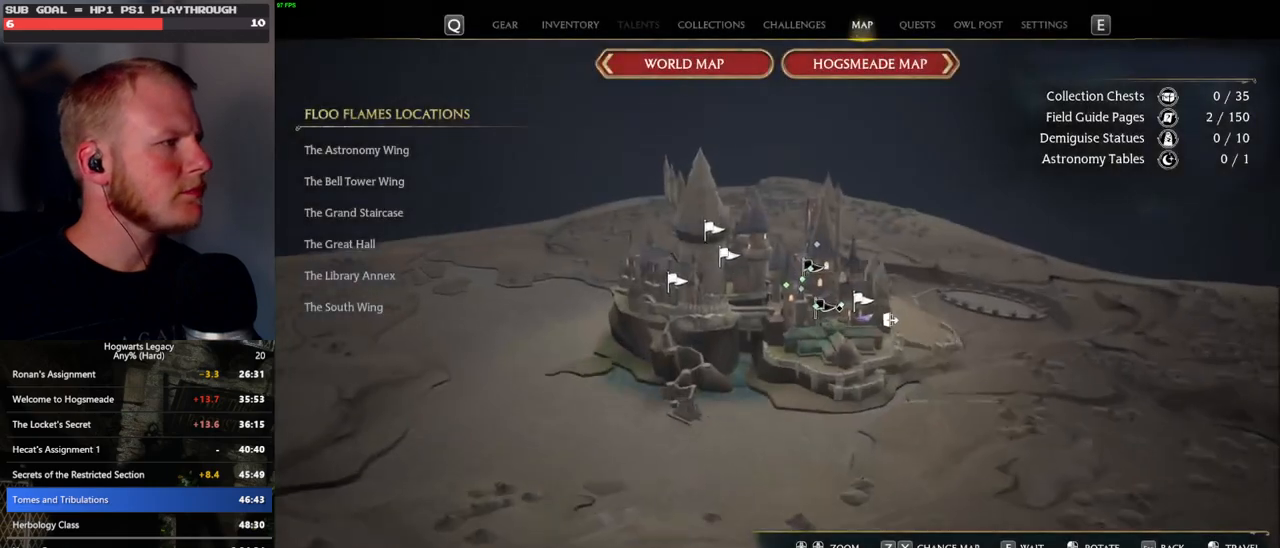
{"keys": [], "mouse": [], "events": []}
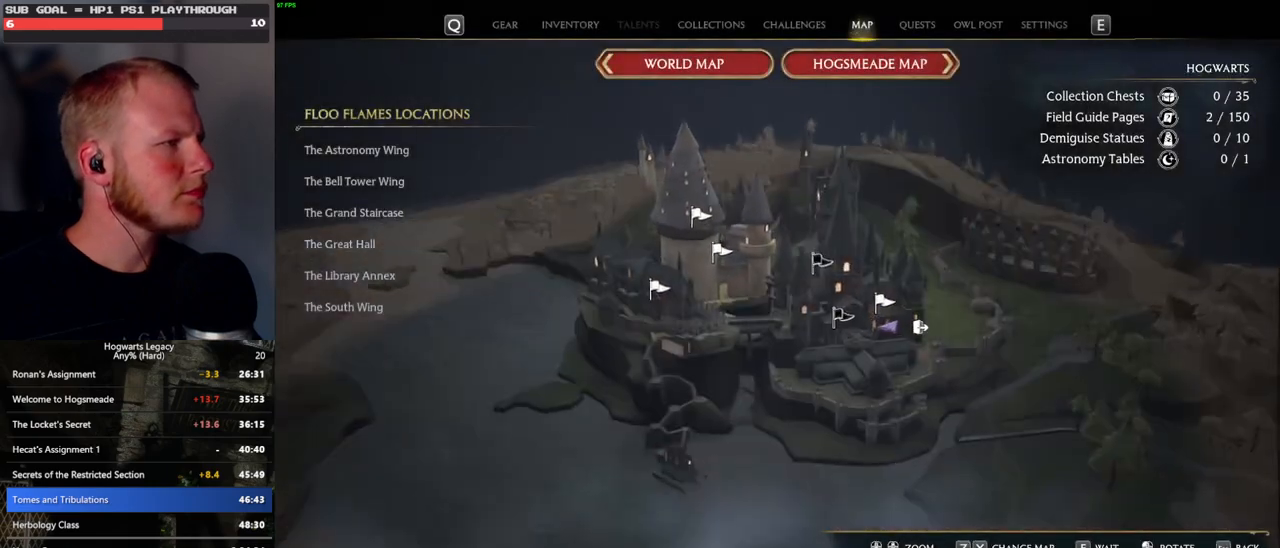
{"keys": [], "mouse": [], "events": [[350, "mouse_left", "down"], [450, "mouse_left", "up"]]}
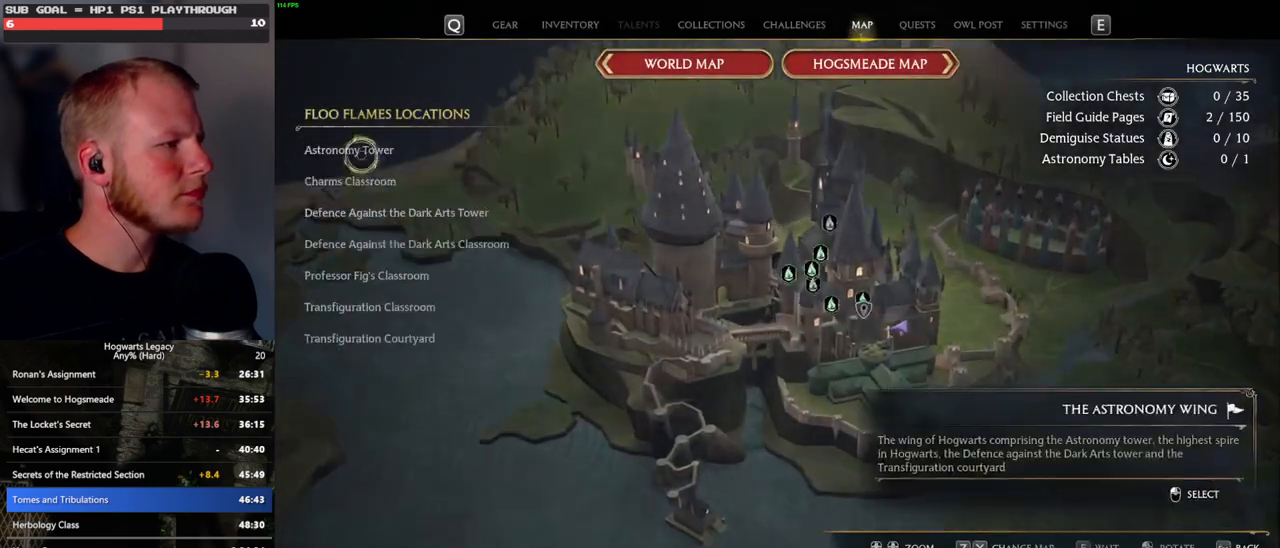
{"keys": [], "mouse": [], "events": []}
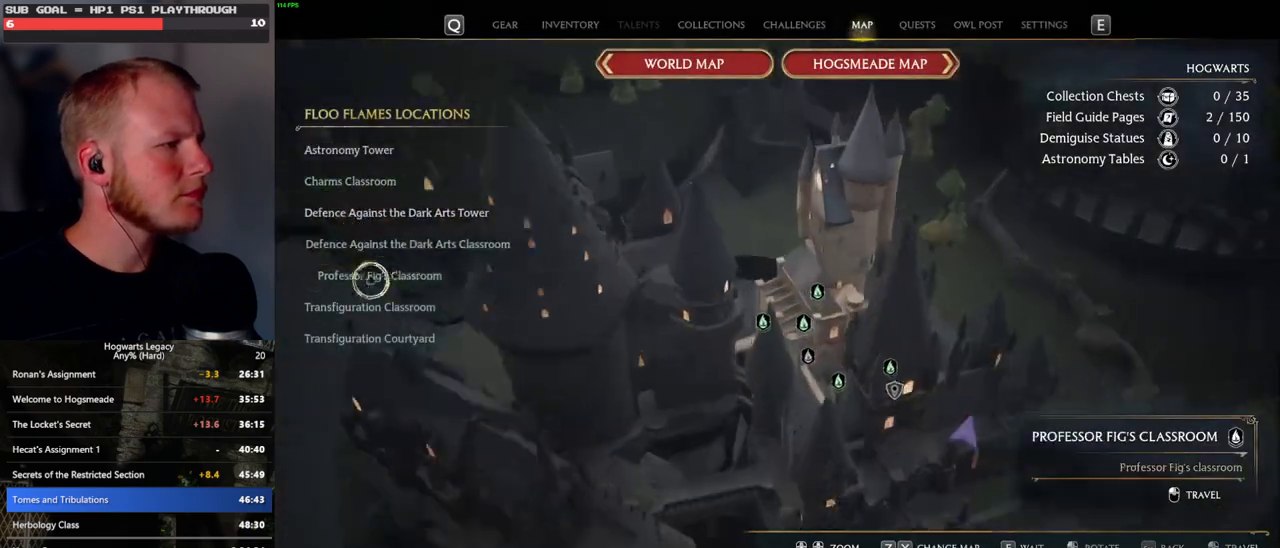
{"keys": [], "mouse": [], "events": [[33, "mouse_left", "down"], [183, "mouse_left", "up"]]}